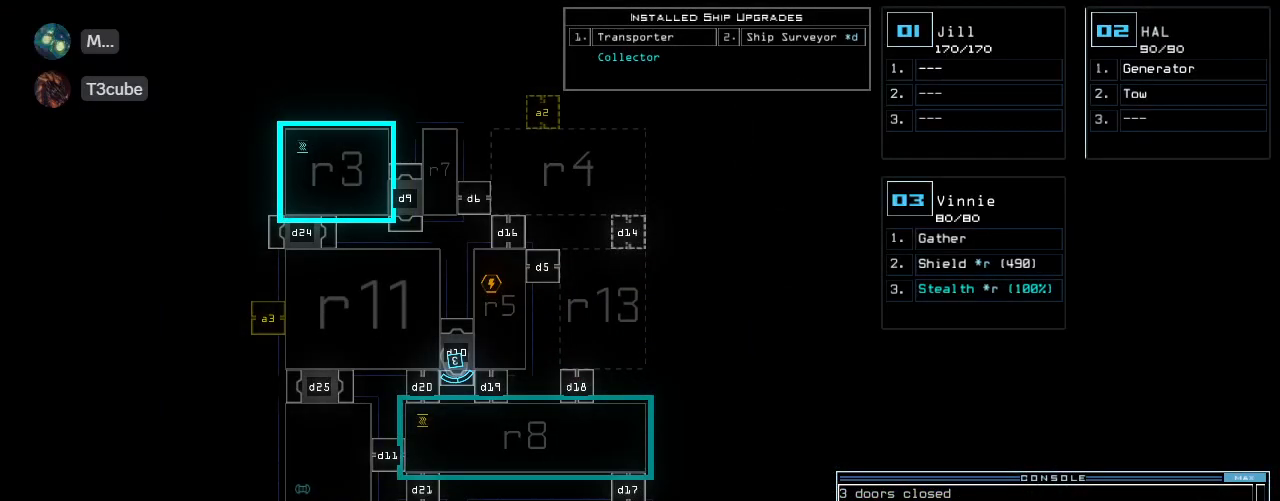
Gameplay with keyboard; each line is a JSON object with the keys held at the frame after it. "events" lists presses ("down") and releases ("up") of ".", "0", "1", "2", "3", "4", "5", "6", "7", "8", "9", "a", "b", "backspace", "c", "caps_lock", "comma", "ctrl_l", "ctrl_r", "d", "down", "e", "equals", "escape", "f", "f8", "g", "h", "i", "j", "k", "l", "left", "m", "minus", "n", "o", "p", "q", "quote", "r", "return", "right", "s", "semicolon", "shift_l", "shift_r", "space", "t", "tab", "tilde", "u", "up", "v", "w", "x", "y" and "z" between this image and that frame as [ms after this image, input, new state], when the widget could be followed in between. No other keys are recorded. Mouse input is not recorded.
{"keys": [], "events": []}
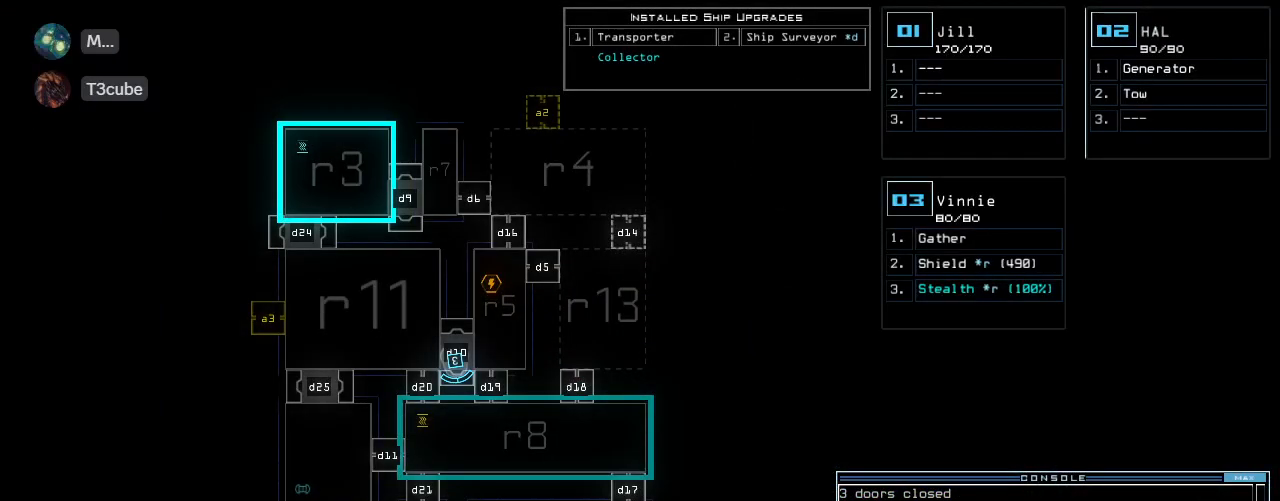
{"keys": [], "events": []}
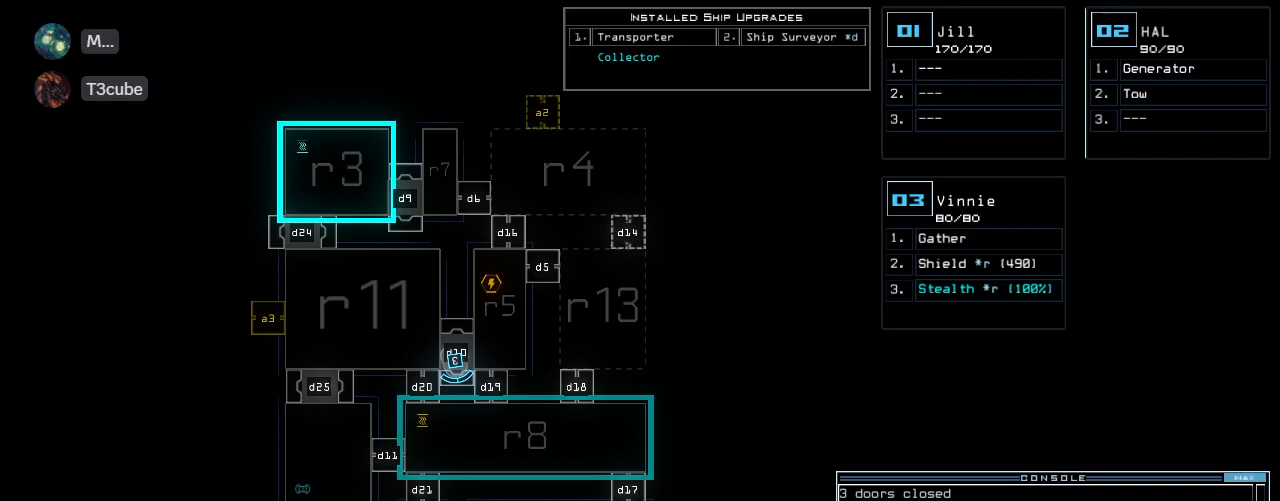
{"keys": ["r"], "events": [[280, "t", "down"], [360, "t", "up"], [460, "r", "down"]]}
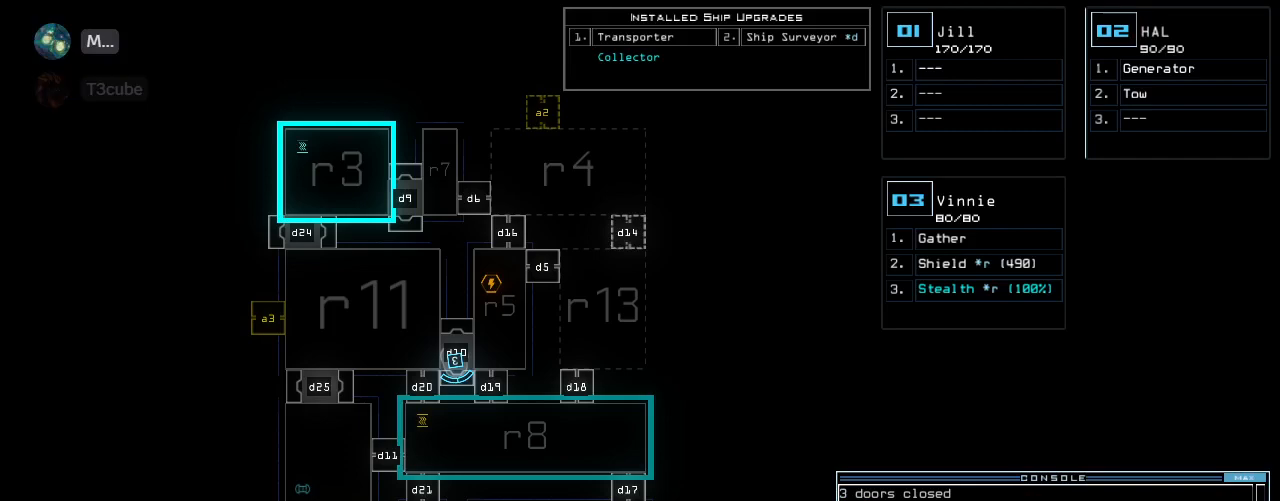
{"keys": ["r"], "events": [[40, "a", "down"], [40, "r", "up"], [100, "n", "down"], [140, "a", "up"], [160, "space", "down"], [200, "n", "up"], [260, "space", "up"], [320, "2", "down"], [380, "space", "down"], [420, "2", "up"], [480, "space", "up"], [500, "r", "down"]]}
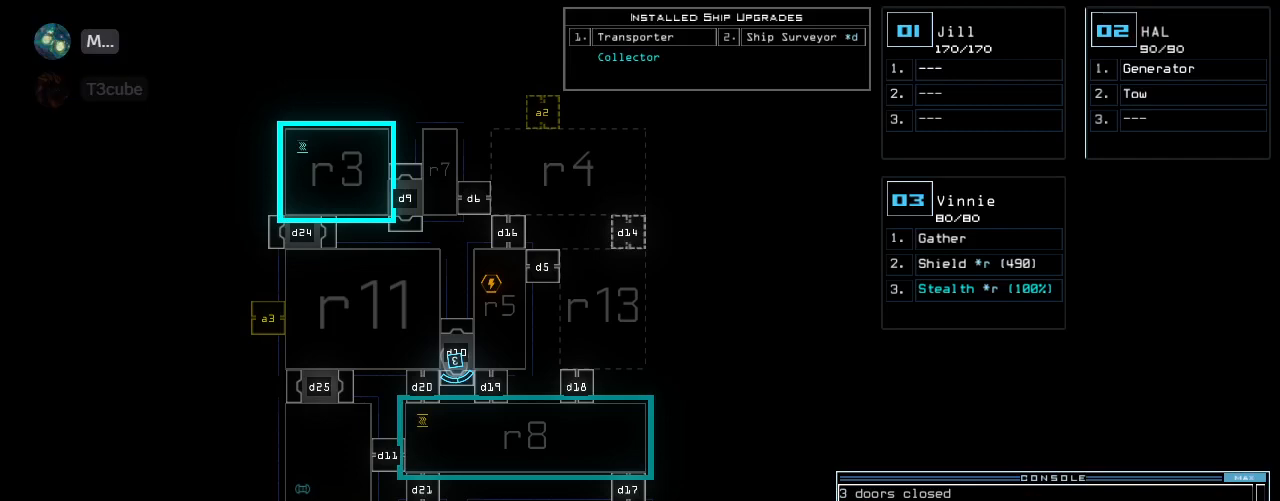
{"keys": [], "events": [[60, "2", "down"], [100, "r", "up"], [140, "2", "up"], [200, "return", "down"], [280, "return", "up"]]}
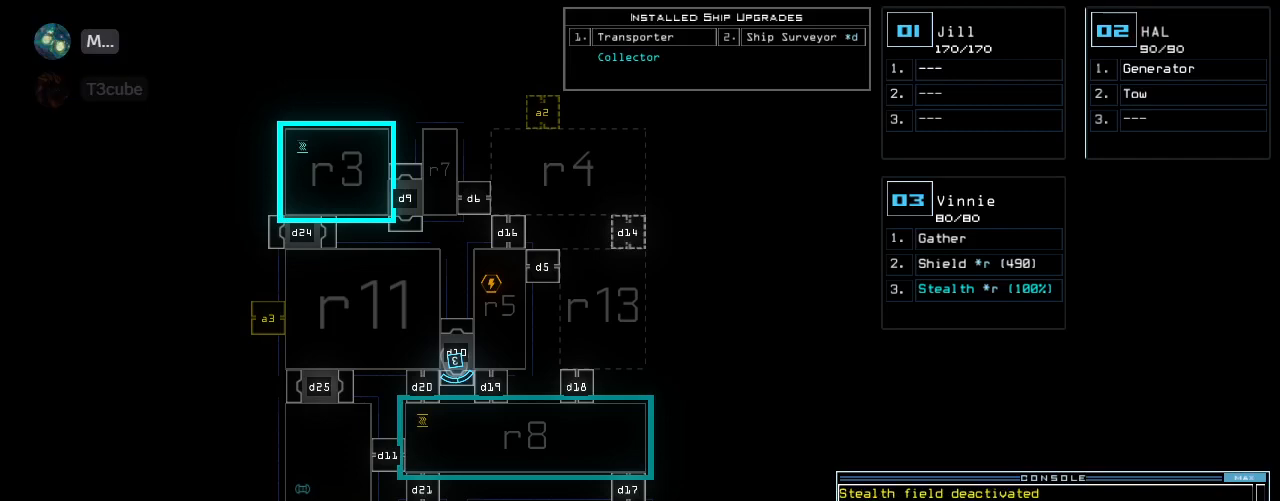
{"keys": [], "events": []}
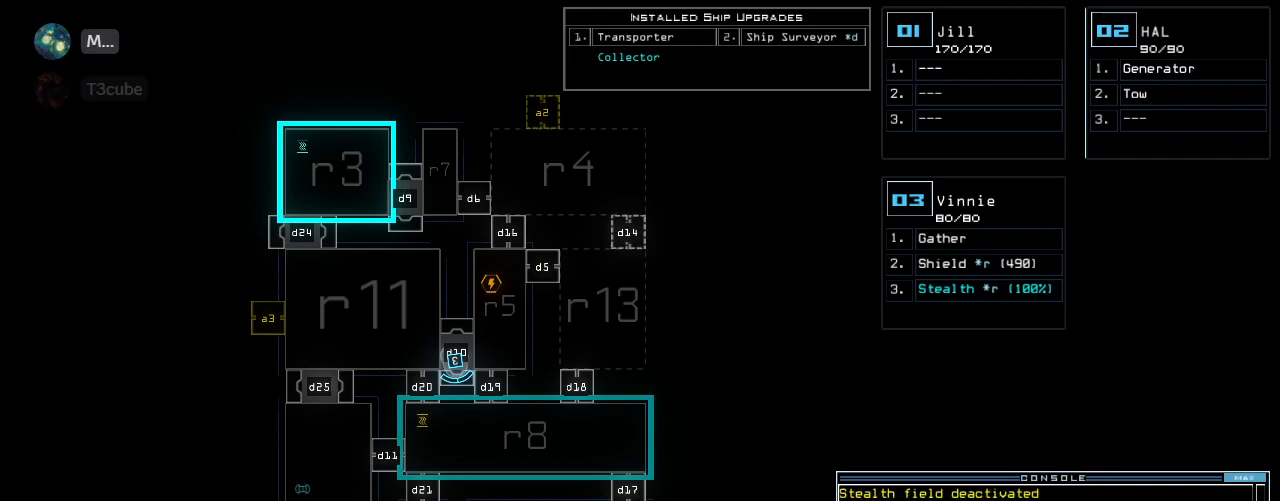
{"keys": [], "events": []}
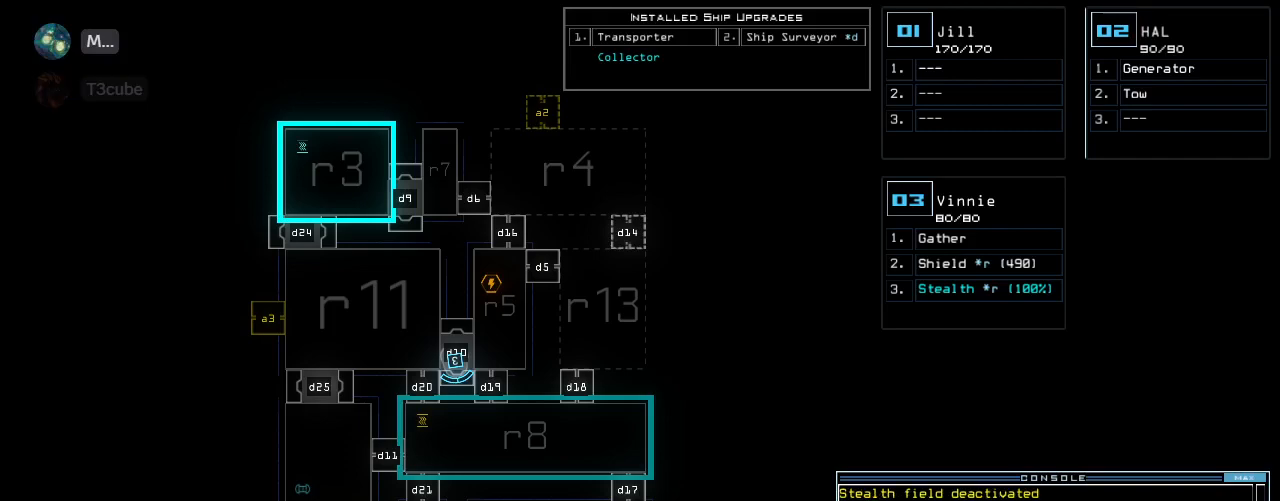
{"keys": [], "events": [[80, "2", "down"], [140, "2", "up"], [320, "left", "down"], [480, "left", "up"]]}
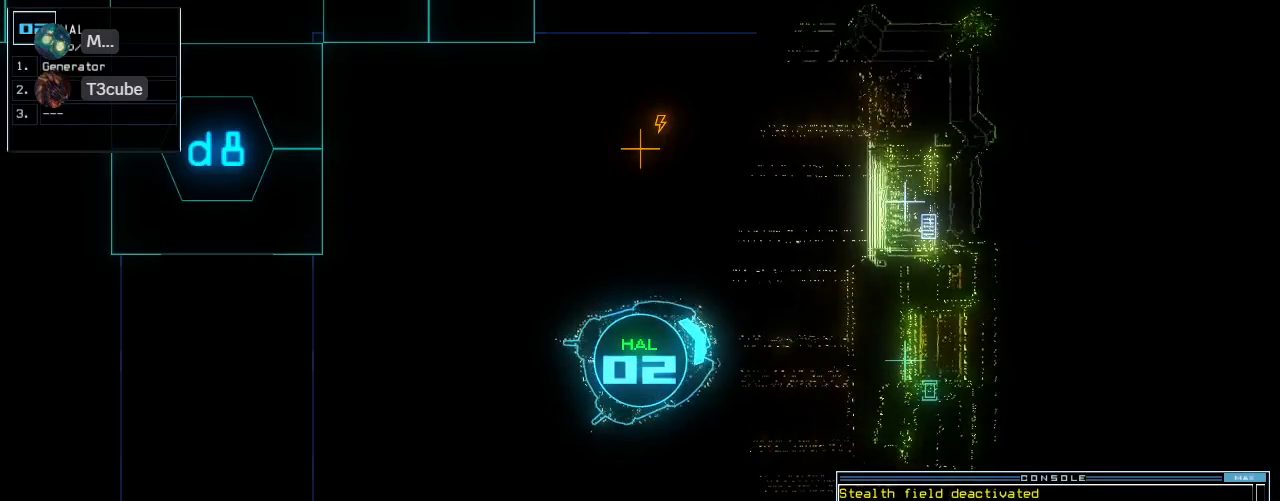
{"keys": ["r"], "events": [[40, "space", "down"], [140, "space", "up"], [320, "t", "down"], [400, "t", "up"], [480, "r", "down"]]}
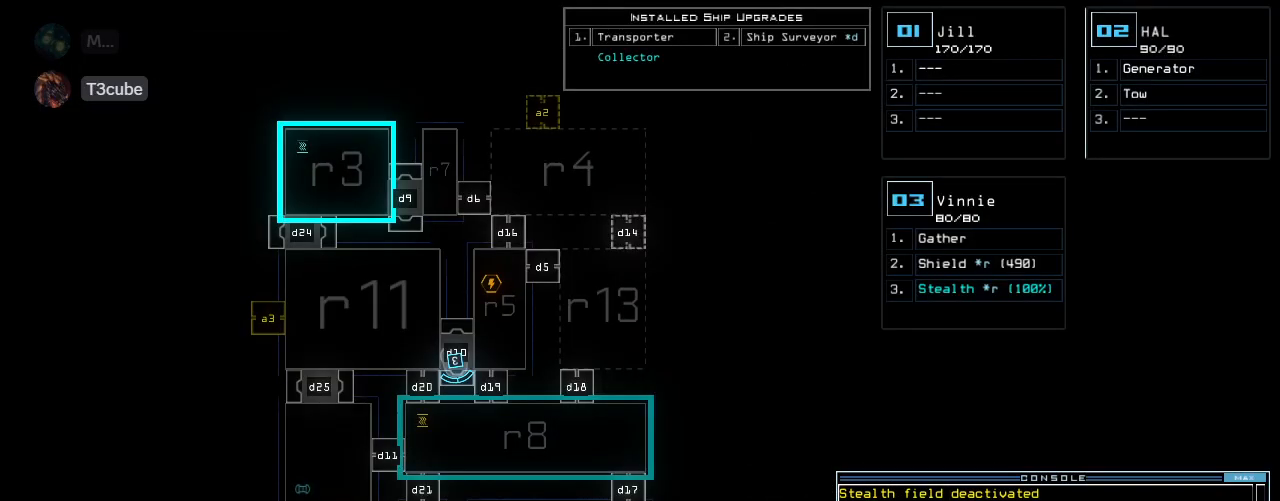
{"keys": [], "events": [[60, "a", "down"], [80, "n", "down"], [100, "r", "up"], [160, "a", "up"], [160, "space", "down"], [200, "n", "up"], [240, "space", "up"]]}
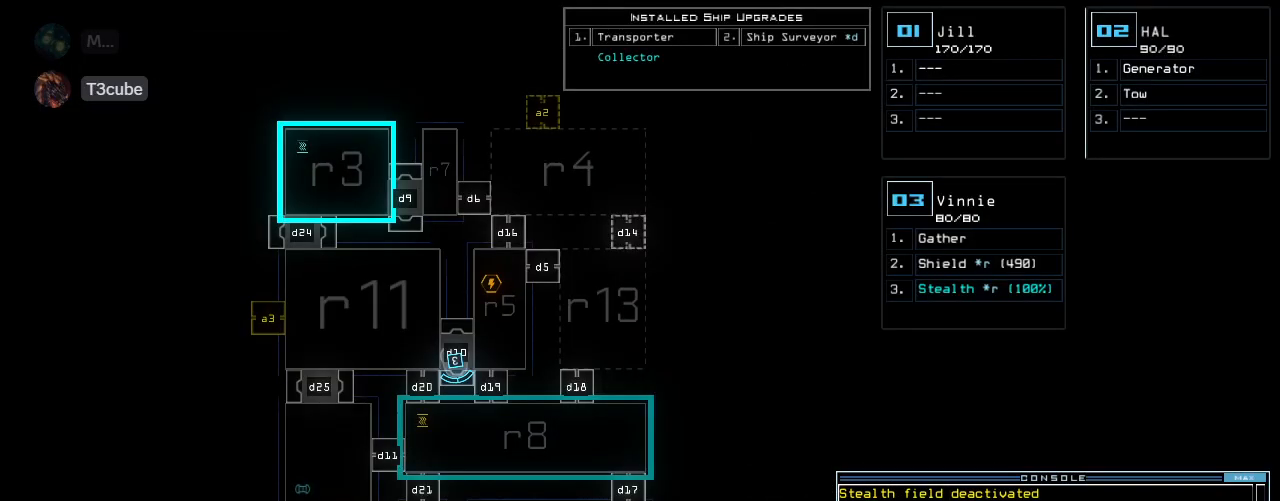
{"keys": ["r"], "events": [[200, "2", "down"], [300, "space", "down"], [320, "2", "up"], [360, "space", "up"], [460, "r", "down"]]}
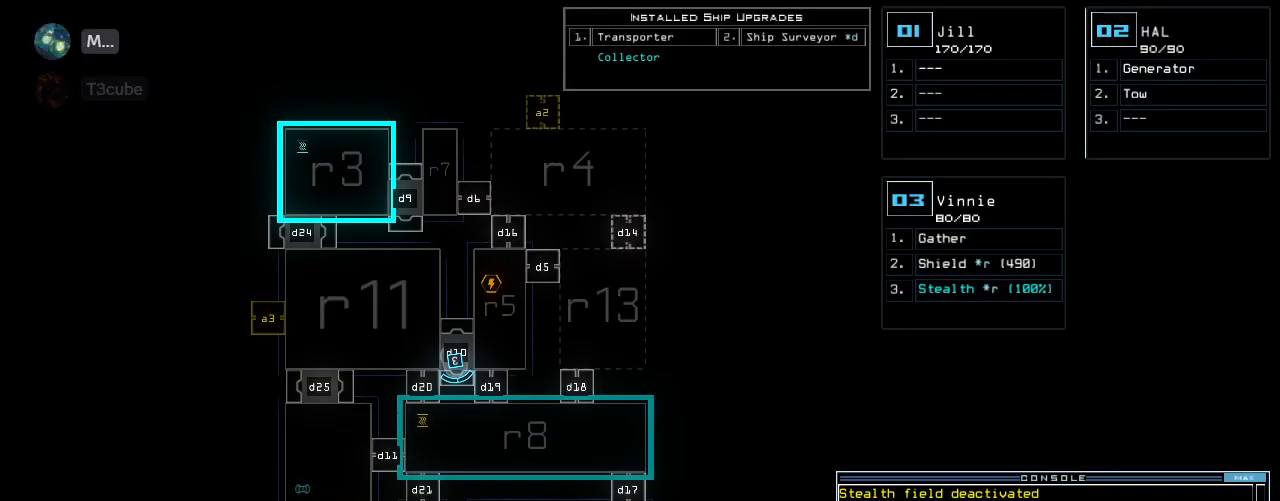
{"keys": [], "events": [[60, "3", "down"], [60, "r", "up"], [160, "3", "up"]]}
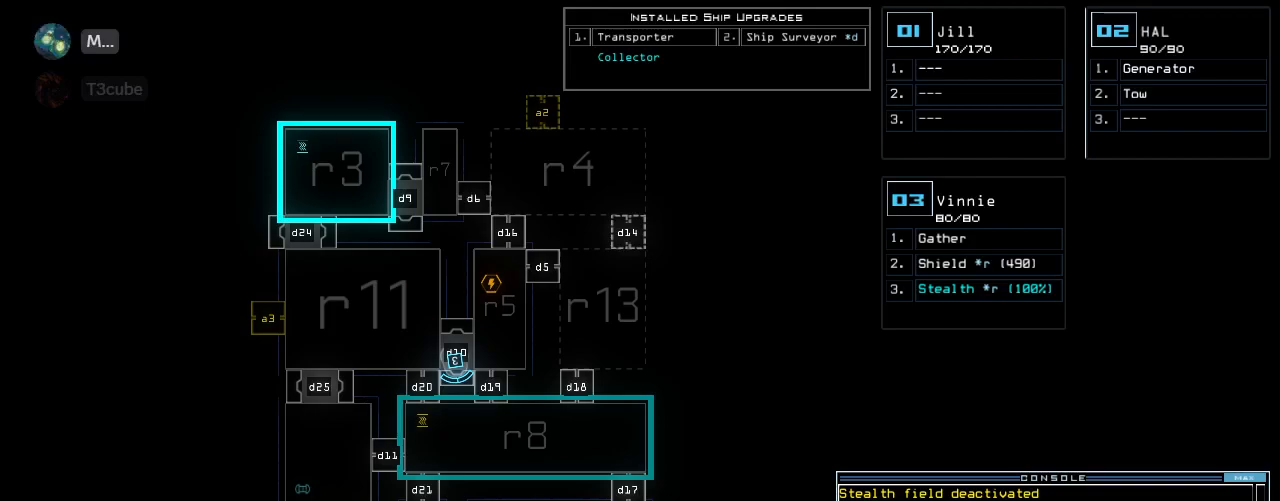
{"keys": [], "events": [[280, "return", "down"], [340, "return", "up"]]}
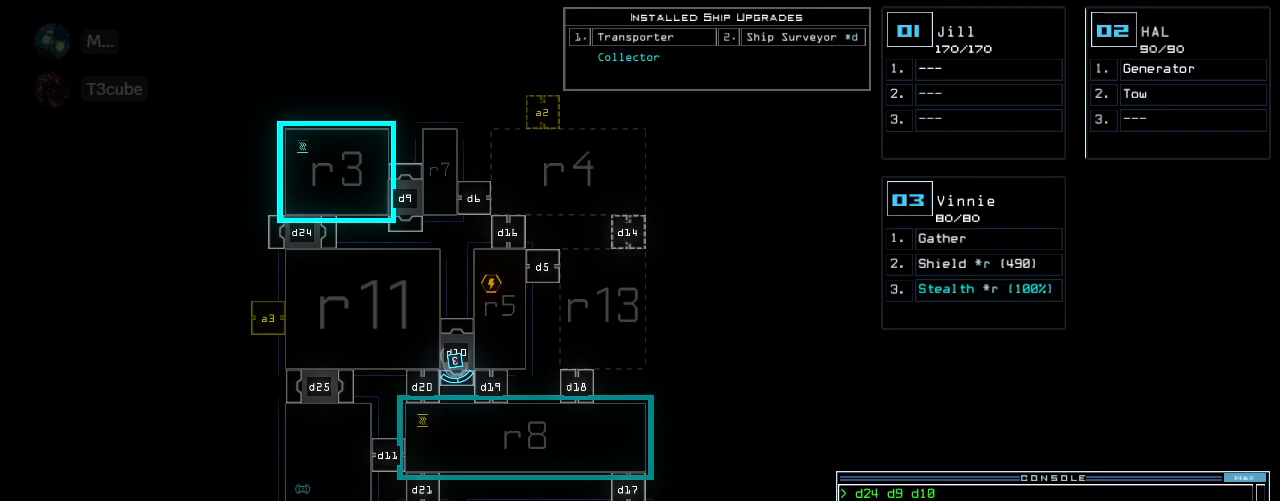
{"keys": [], "events": []}
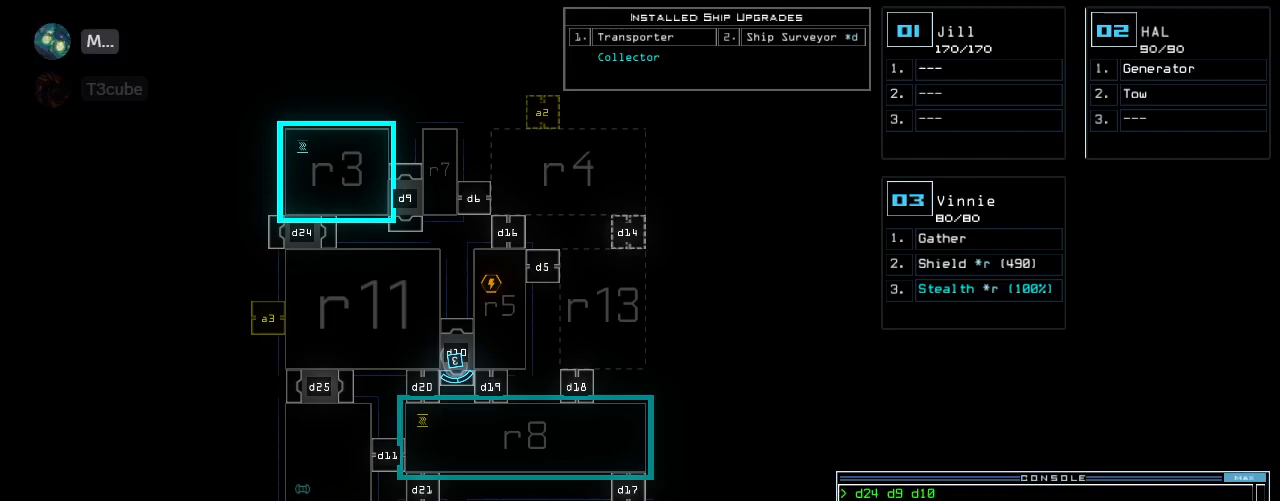
{"keys": [], "events": []}
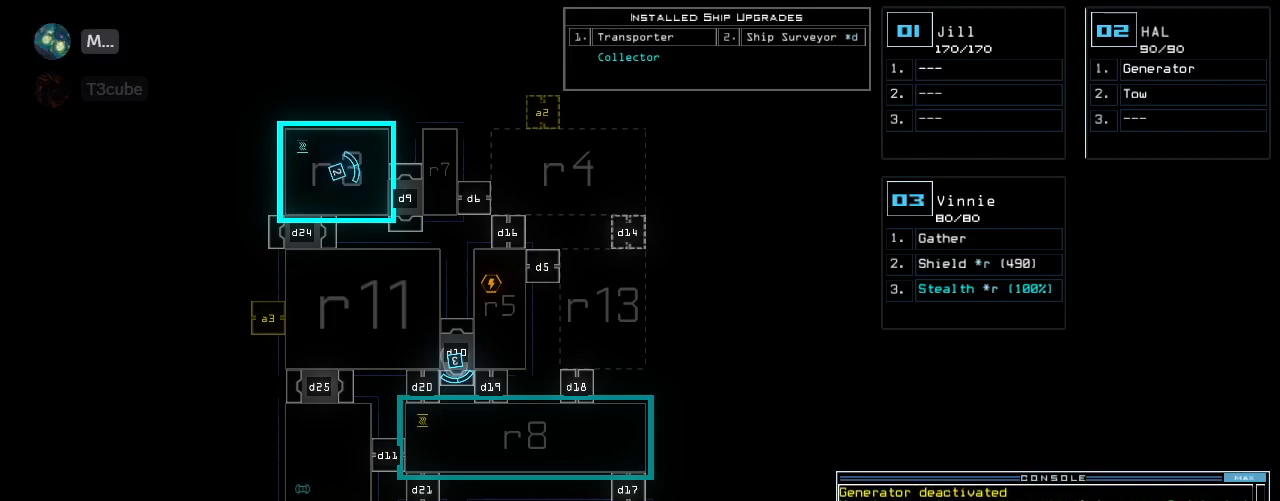
{"keys": ["right"], "events": [[360, "2", "down"], [360, "right", "down"], [420, "2", "up"]]}
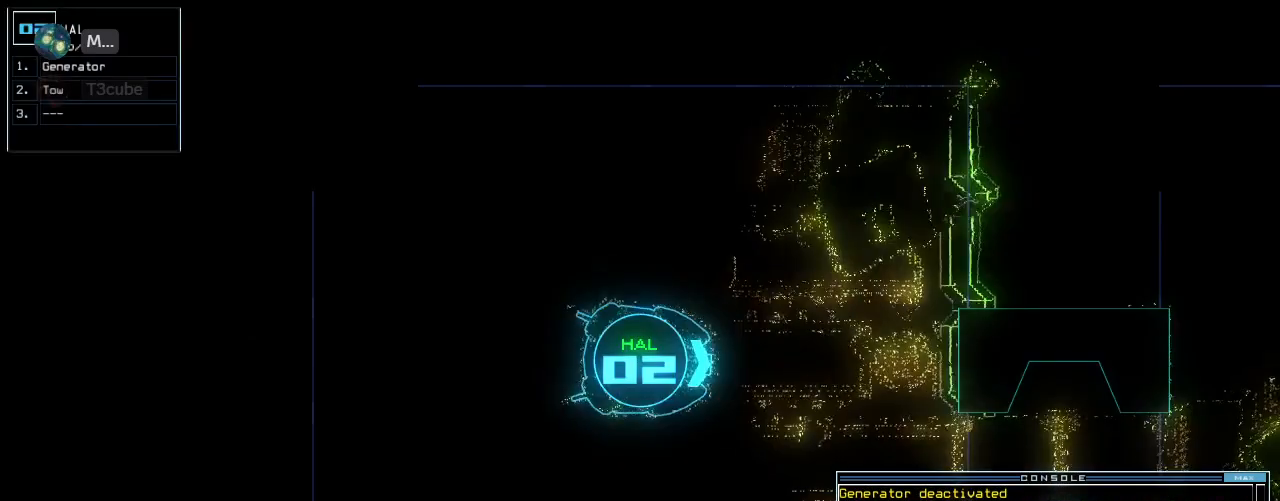
{"keys": ["right", "up"], "events": [[80, "up", "down"]]}